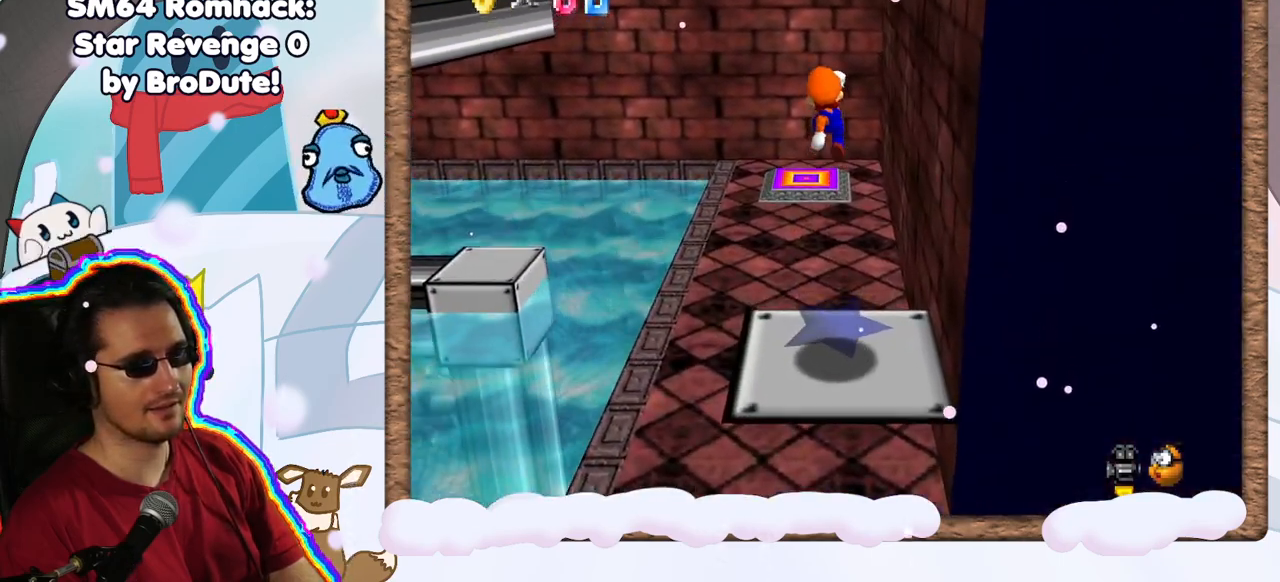
Gameplay with a controller (Nintendo layout); each line is a JSON object with the inputs held at the frame after it (dt_ms = milliseconds from this image to that frame). "events" lists button and stick changes between this image and that frame as [ms after this image, input, new state], when the widget could be followed in between. Not read: L3 R3.
{"dt_ms": 500, "buttons": [], "left_stick": "up-left", "events": [[117, "left_stick", "up-left"], [133, "A", "up"]]}
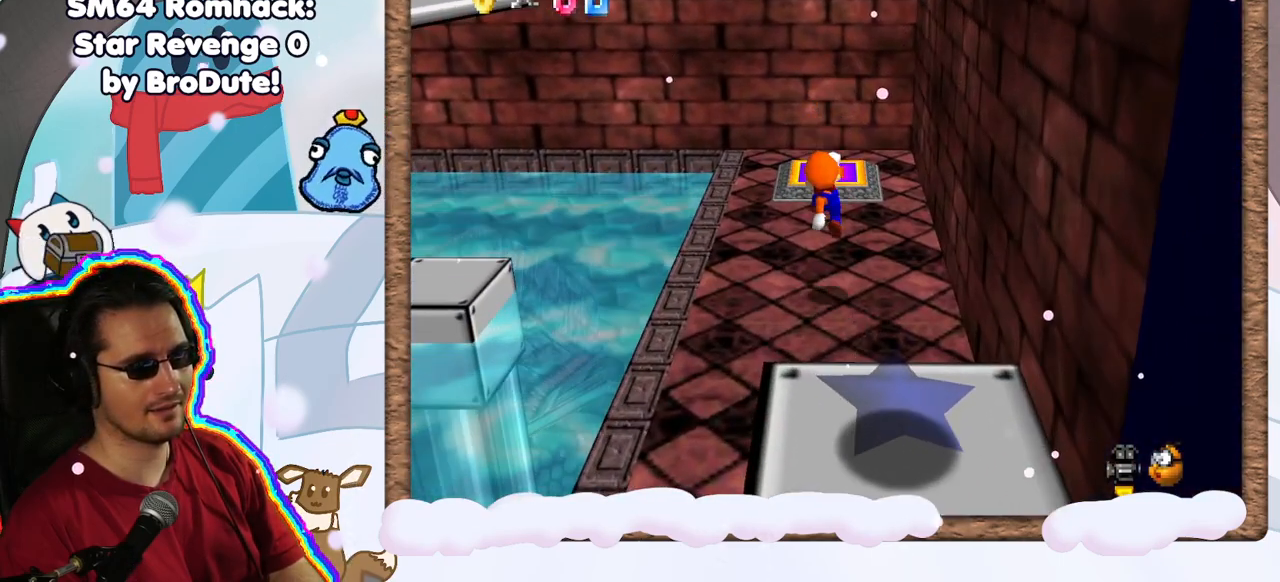
{"dt_ms": 500, "buttons": [], "left_stick": "center", "events": [[150, "A", "down"], [250, "left_stick", "center"], [333, "A", "up"]]}
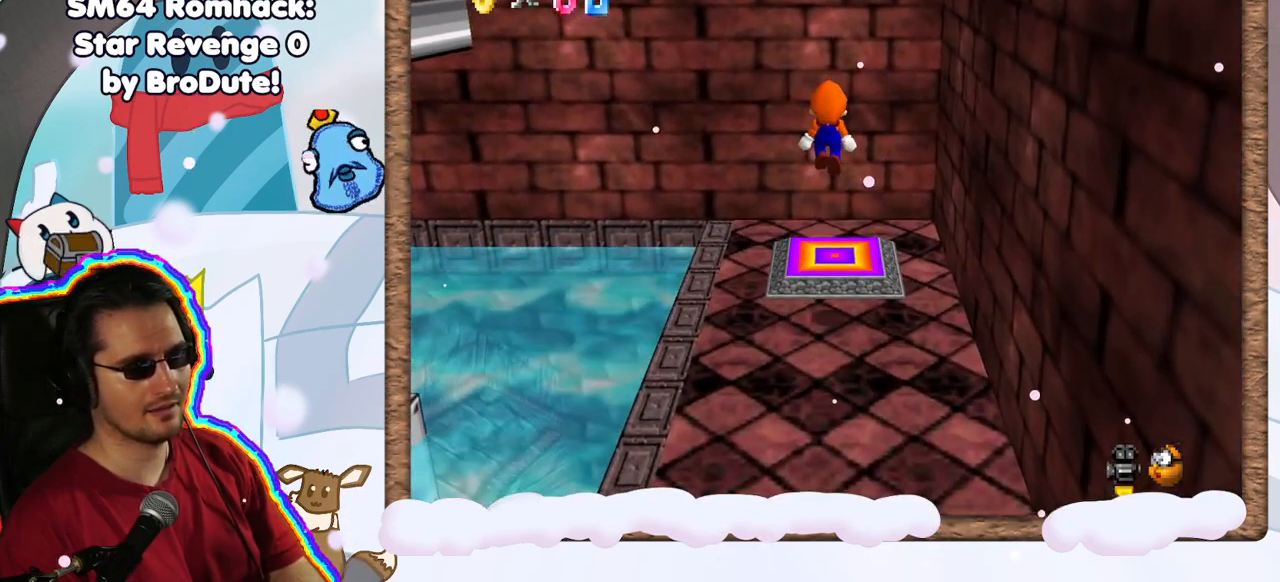
{"dt_ms": 1000, "buttons": [], "left_stick": "center", "events": [[517, "C_LEFT", "down"], [583, "C_LEFT", "up"]]}
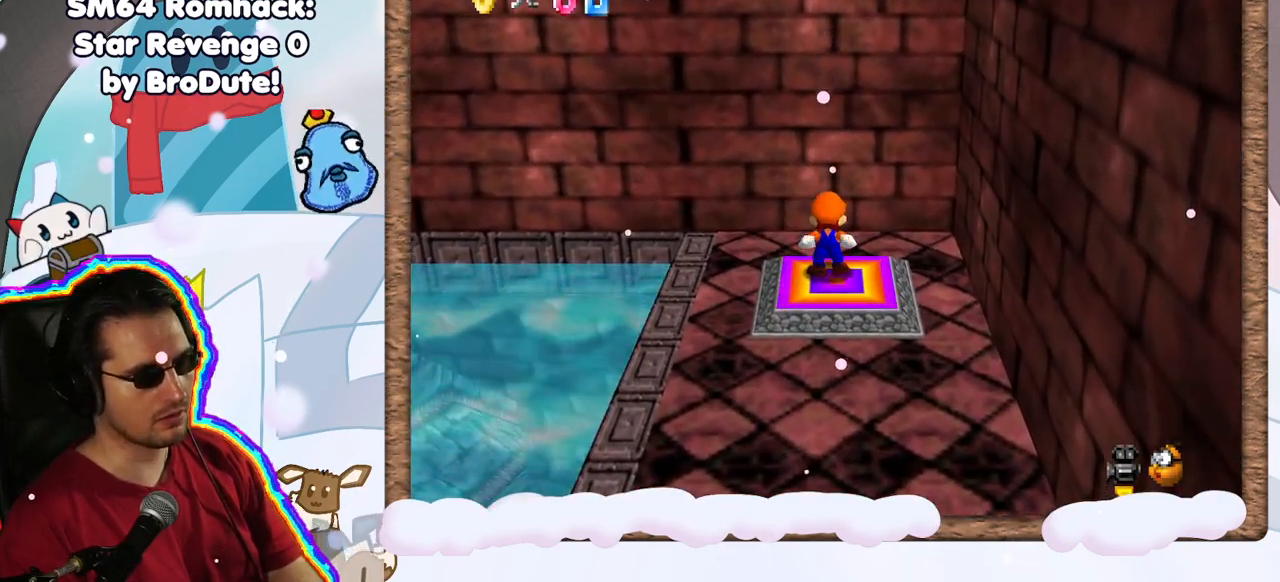
{"dt_ms": 500, "buttons": [], "left_stick": "center", "events": []}
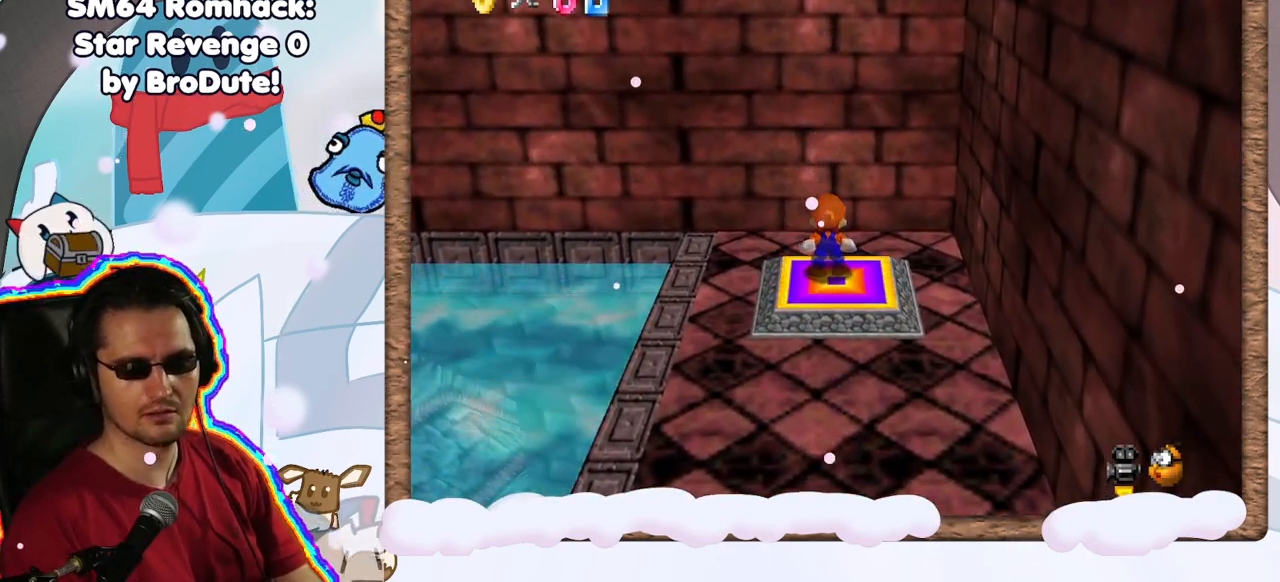
{"dt_ms": 500, "buttons": [], "left_stick": "center", "events": []}
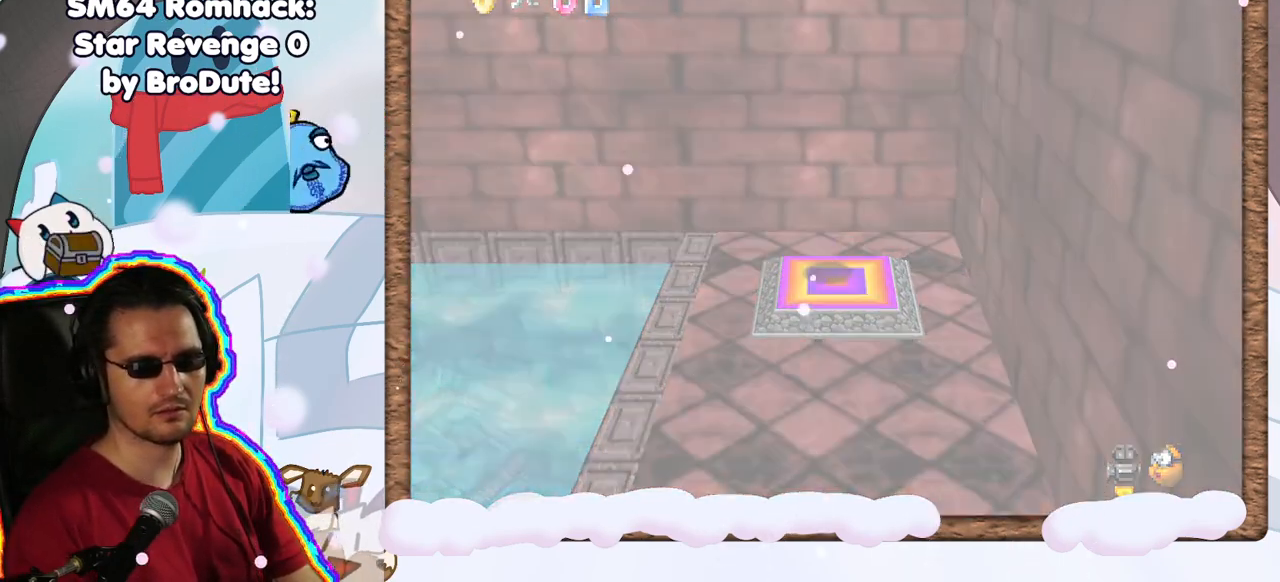
{"dt_ms": 500, "buttons": ["C_LEFT"], "left_stick": "center", "events": [[433, "C_LEFT", "down"]]}
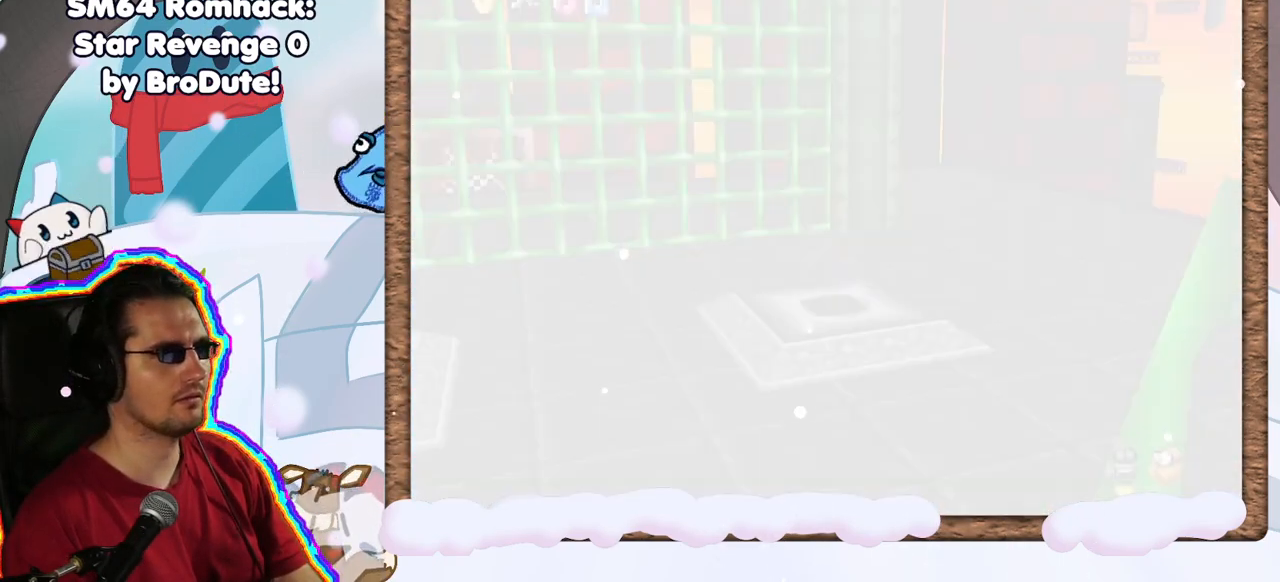
{"dt_ms": 500, "buttons": ["C_LEFT"], "left_stick": "center", "events": [[33, "C_LEFT", "up"], [450, "C_LEFT", "down"]]}
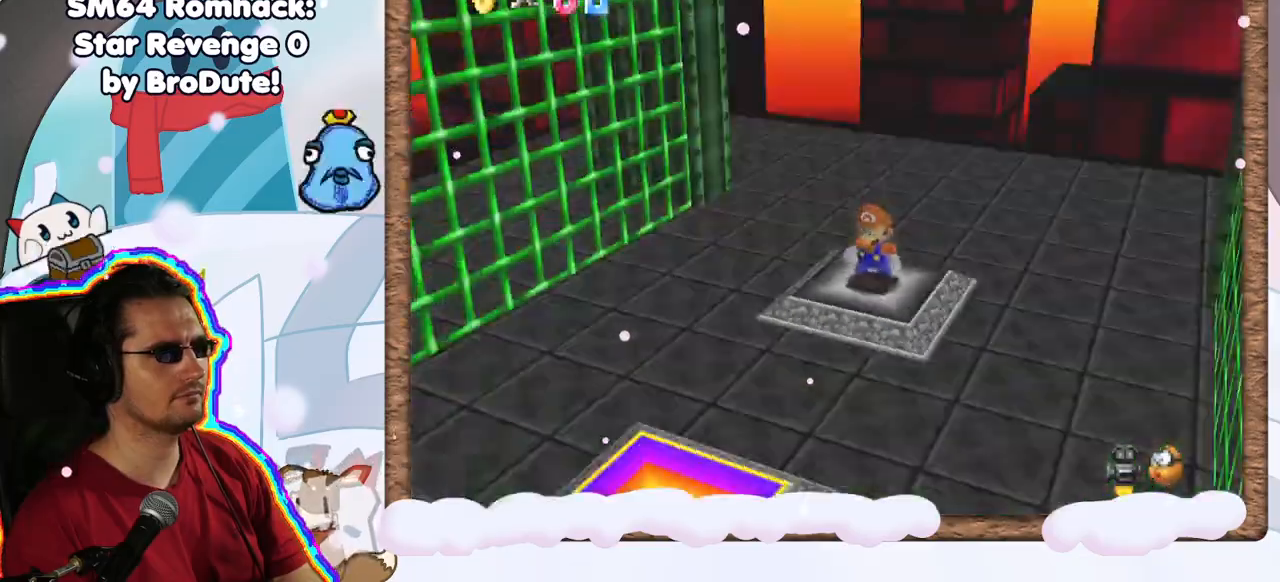
{"dt_ms": 500, "buttons": [], "left_stick": "up-left", "events": [[50, "C_LEFT", "up"], [183, "C_LEFT", "down"], [183, "left_stick", "up"], [233, "C_LEFT", "up"], [400, "C_LEFT", "down"], [433, "left_stick", "up-left"], [500, "C_LEFT", "up"]]}
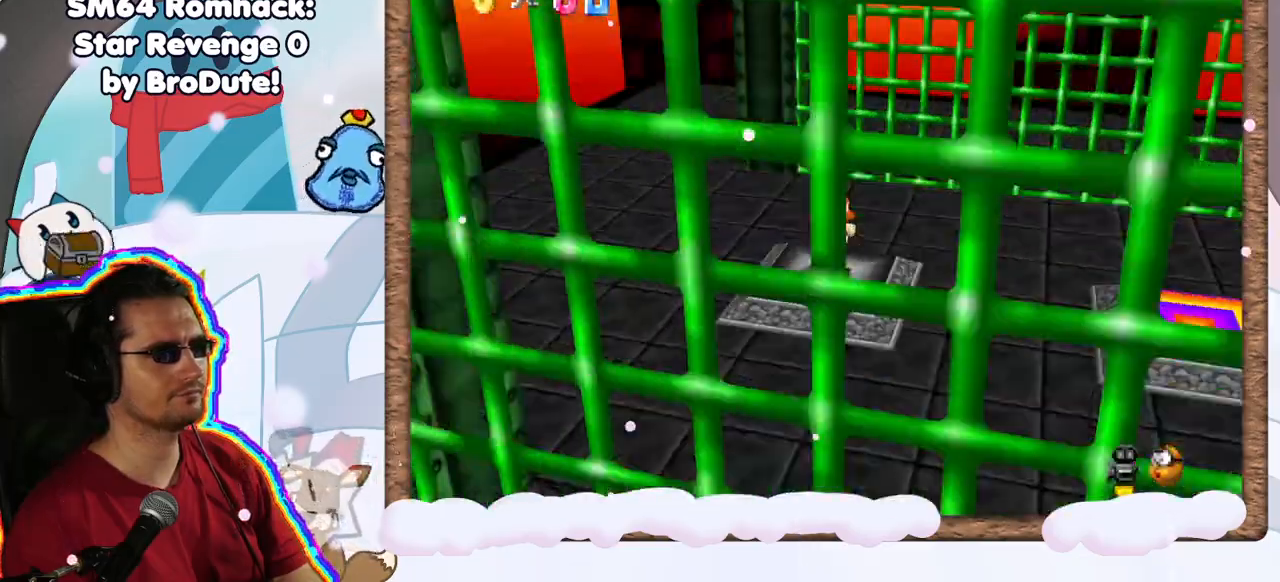
{"dt_ms": 500, "buttons": [], "left_stick": "left", "events": [[117, "left_stick", "left"], [133, "C_LEFT", "down"], [217, "C_LEFT", "up"], [333, "C_LEFT", "down"], [400, "C_LEFT", "up"]]}
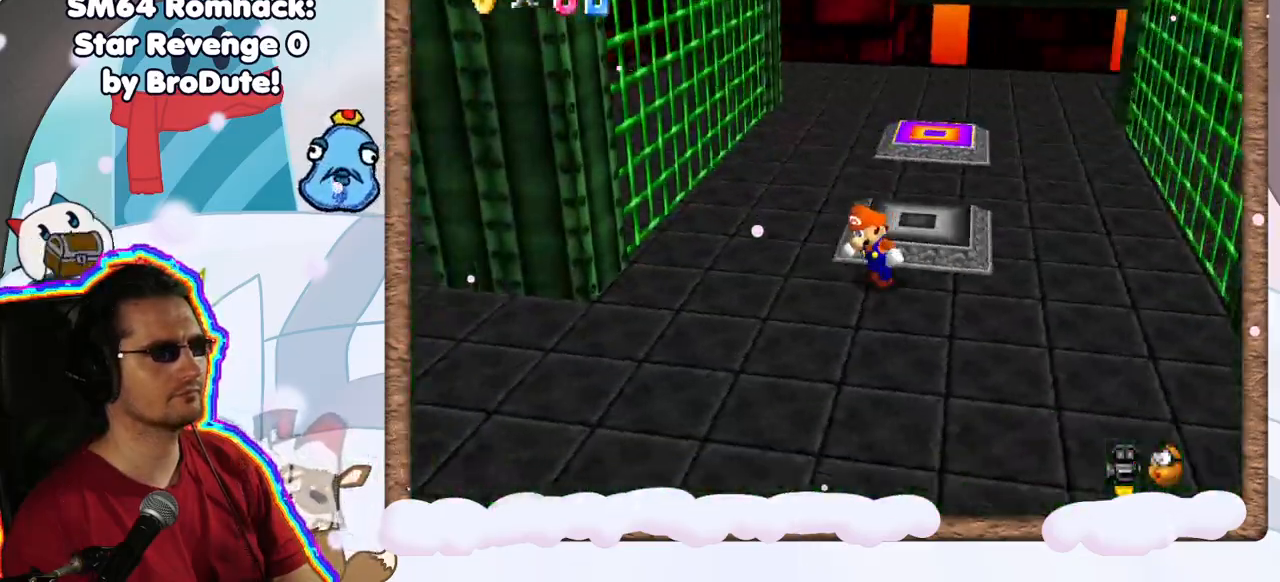
{"dt_ms": 500, "buttons": [], "left_stick": "down-left", "events": [[267, "left_stick", "down-left"]]}
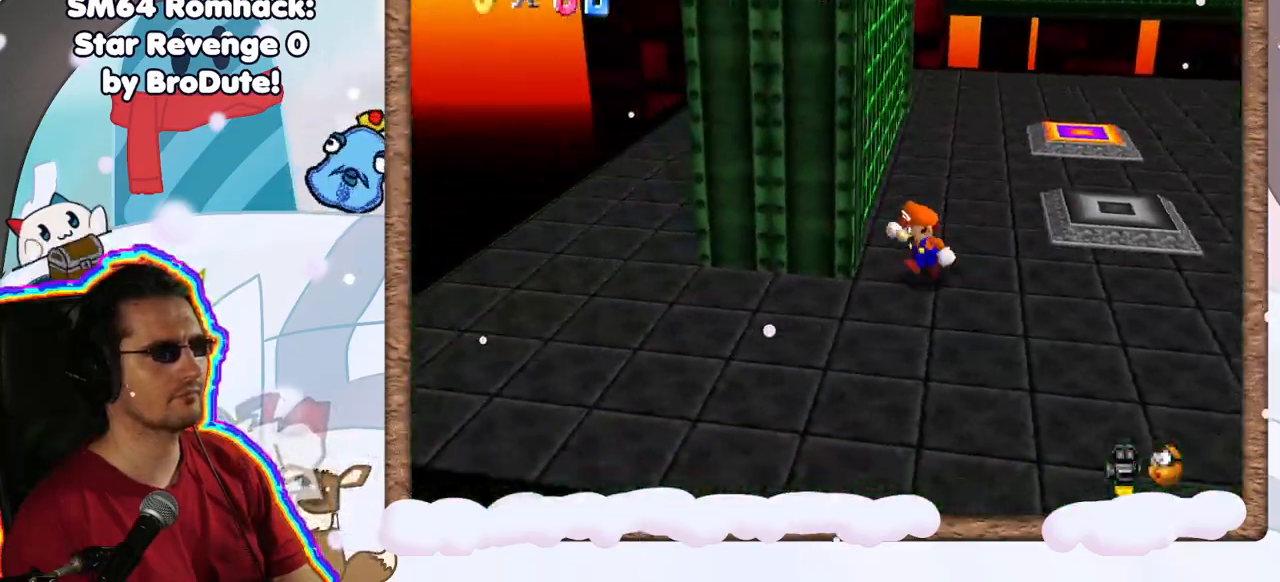
{"dt_ms": 500, "buttons": [], "left_stick": "up-right", "events": [[67, "left_stick", "down-right"], [433, "left_stick", "up-right"]]}
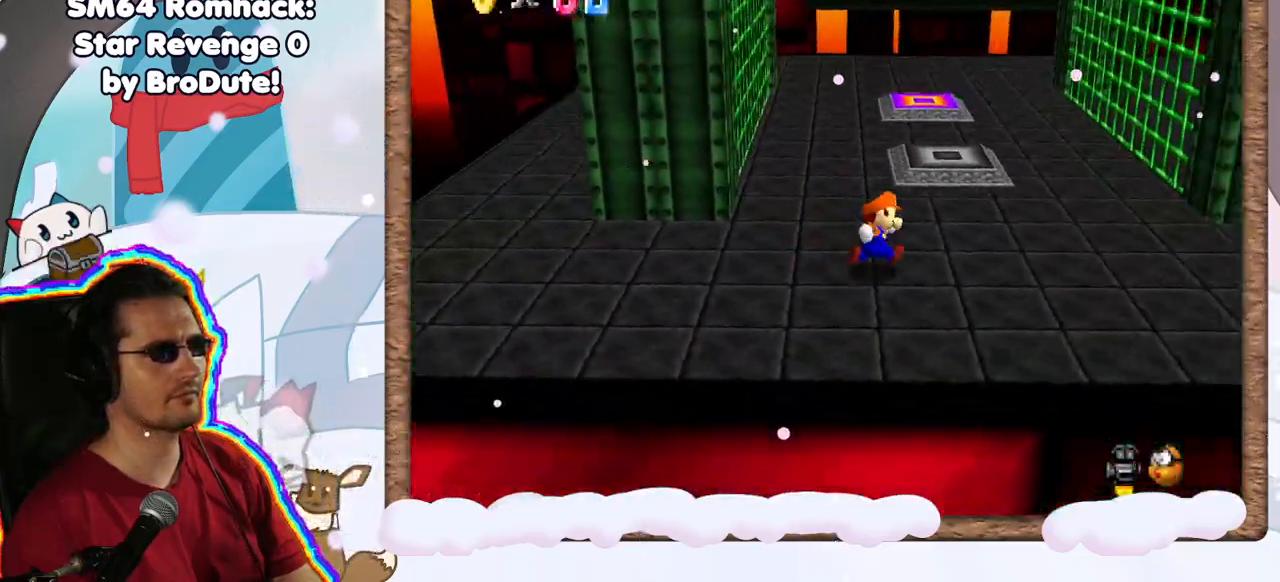
{"dt_ms": 500, "buttons": [], "left_stick": "up-left", "events": [[17, "left_stick", "up"], [333, "left_stick", "up-left"]]}
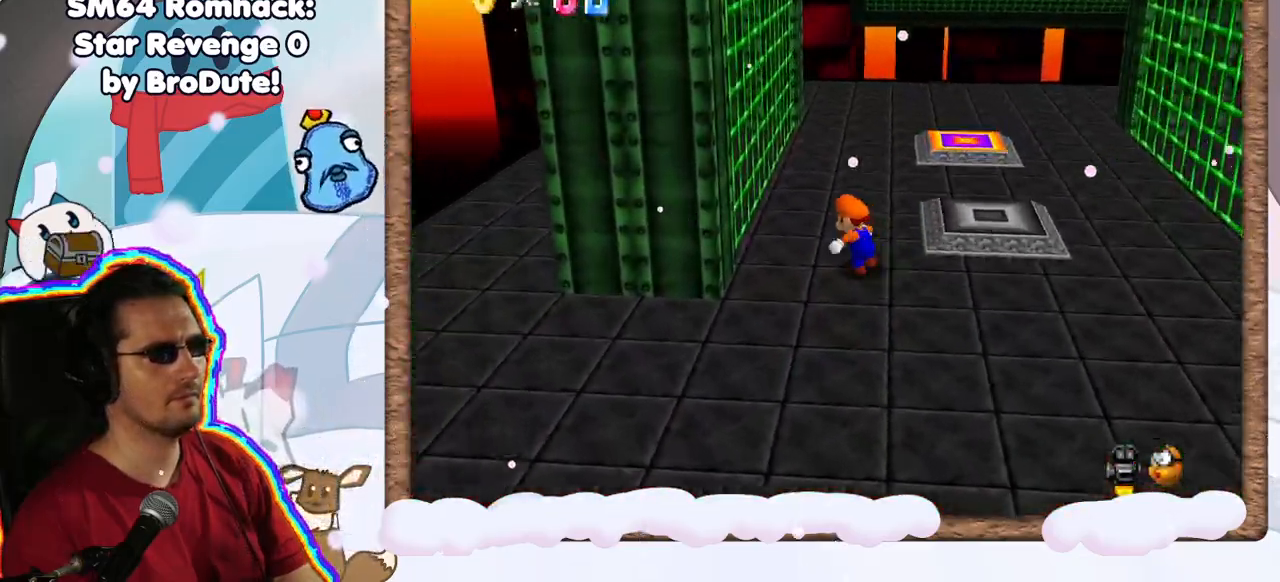
{"dt_ms": 500, "buttons": ["A"], "left_stick": "left", "events": [[150, "left_stick", "up-right"], [333, "left_stick", "left"], [417, "A", "down"]]}
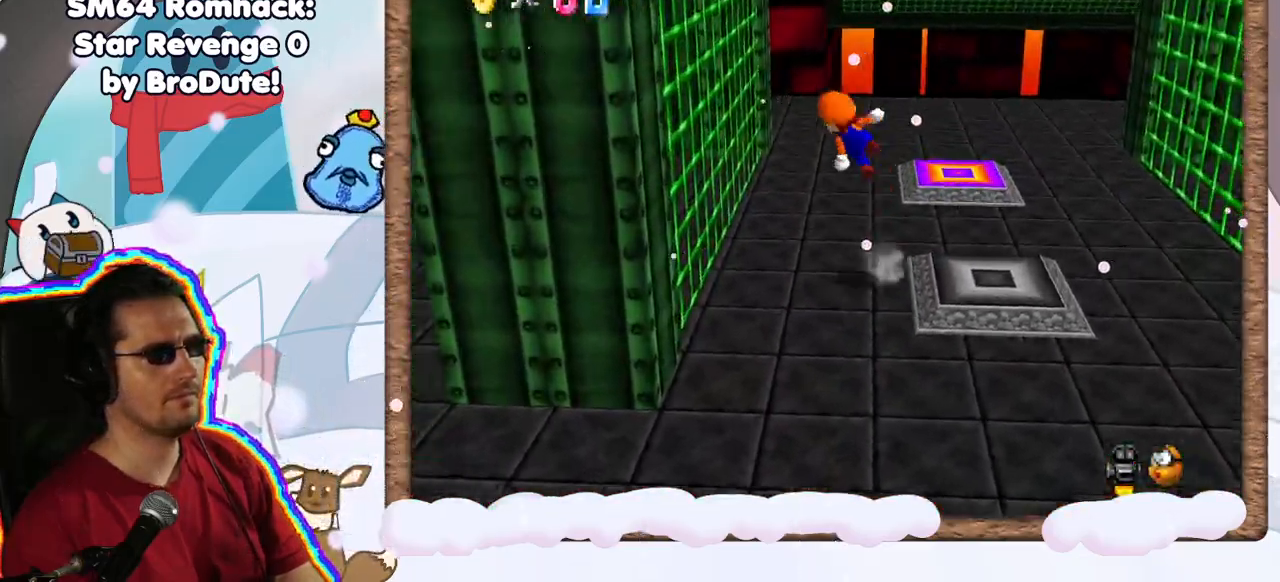
{"dt_ms": 500, "buttons": ["A"], "left_stick": "up-left", "events": [[267, "A", "up"], [417, "left_stick", "up-left"], [483, "A", "down"]]}
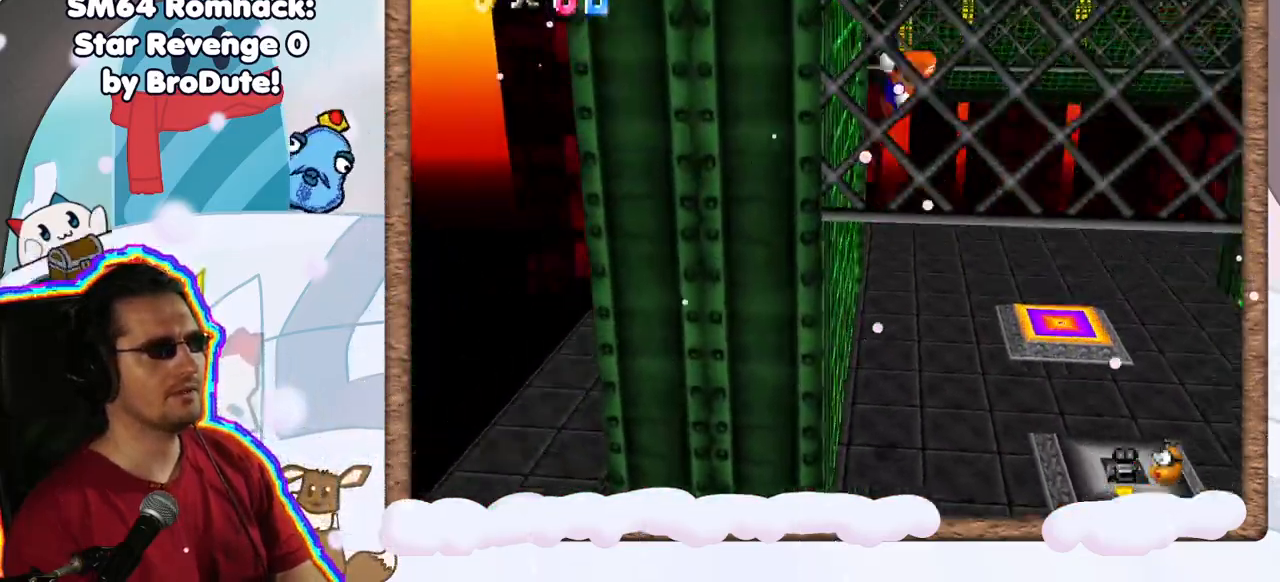
{"dt_ms": 500, "buttons": ["A"], "left_stick": "right", "events": [[67, "left_stick", "up-right"], [400, "left_stick", "right"]]}
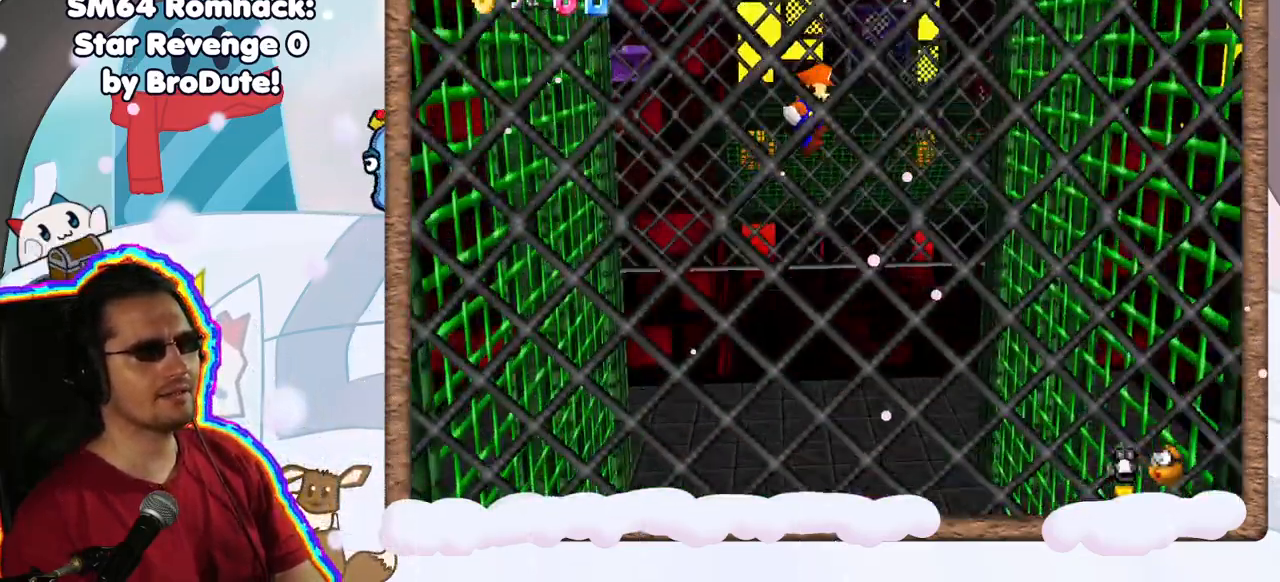
{"dt_ms": 500, "buttons": [], "left_stick": "right", "events": [[217, "A", "up"]]}
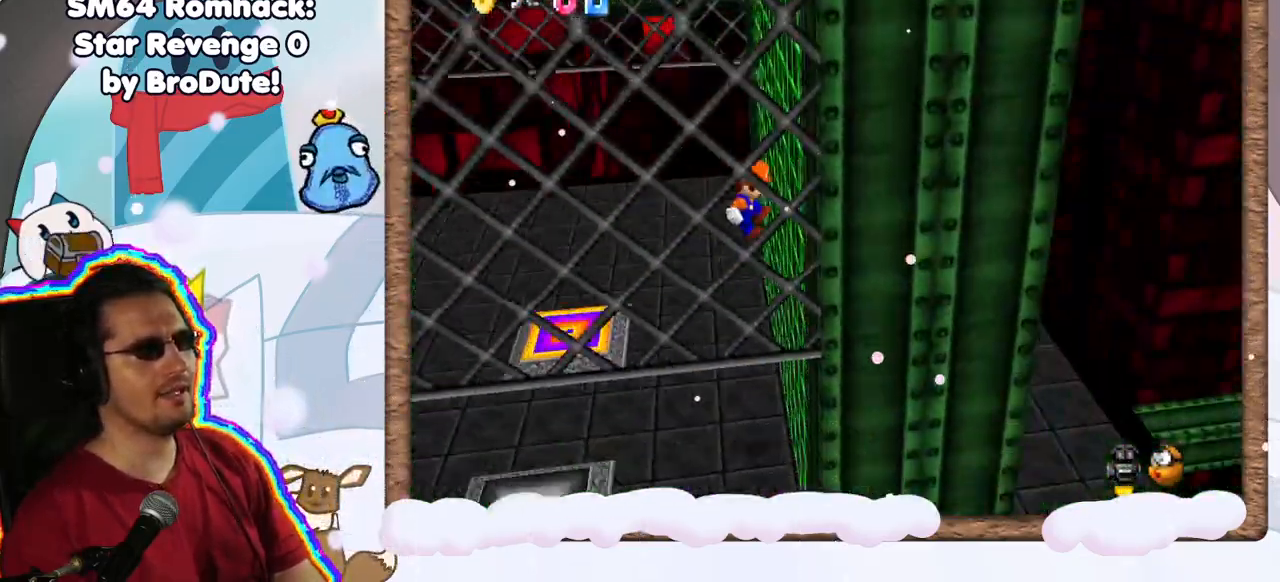
{"dt_ms": 500, "buttons": ["A"], "left_stick": "left", "events": [[33, "A", "down"], [33, "left_stick", "left"]]}
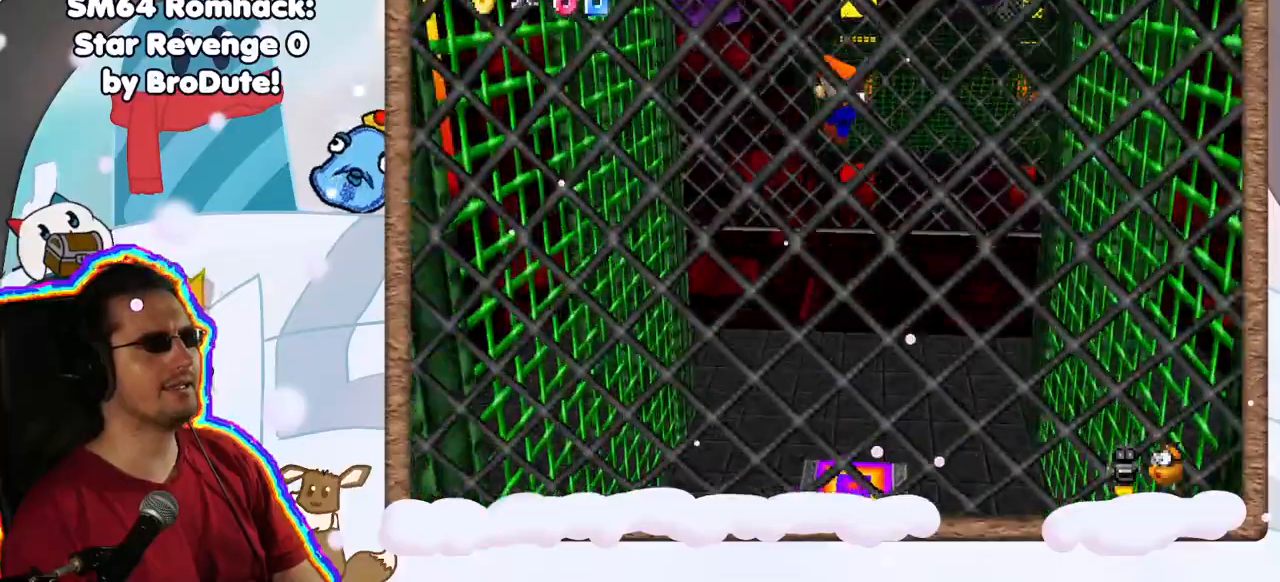
{"dt_ms": 500, "buttons": ["A"], "left_stick": "right", "events": [[150, "A", "up"], [467, "A", "down"], [483, "left_stick", "right"]]}
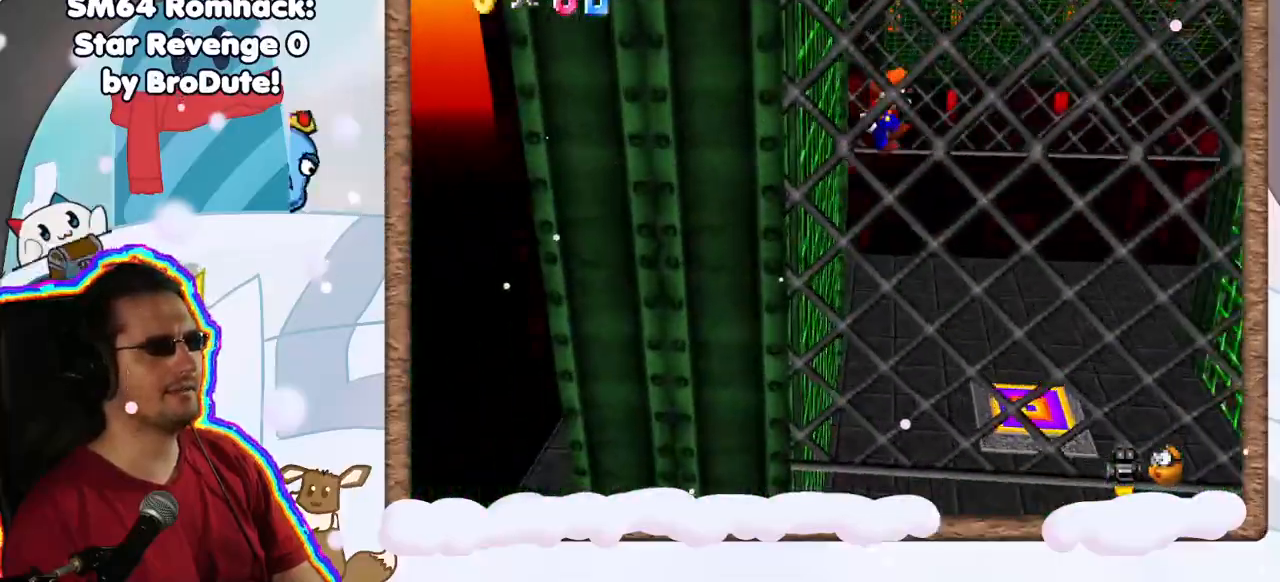
{"dt_ms": 500, "buttons": ["A"], "left_stick": "right", "events": []}
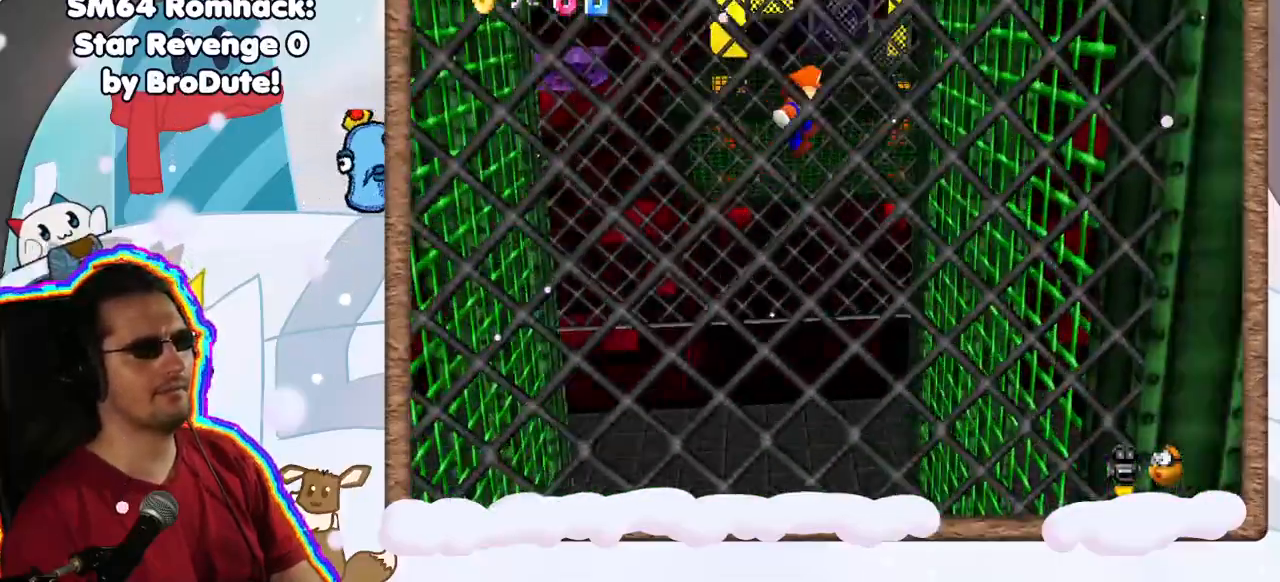
{"dt_ms": 500, "buttons": ["A"], "left_stick": "left", "events": [[83, "A", "up"], [317, "A", "down"], [333, "left_stick", "left"]]}
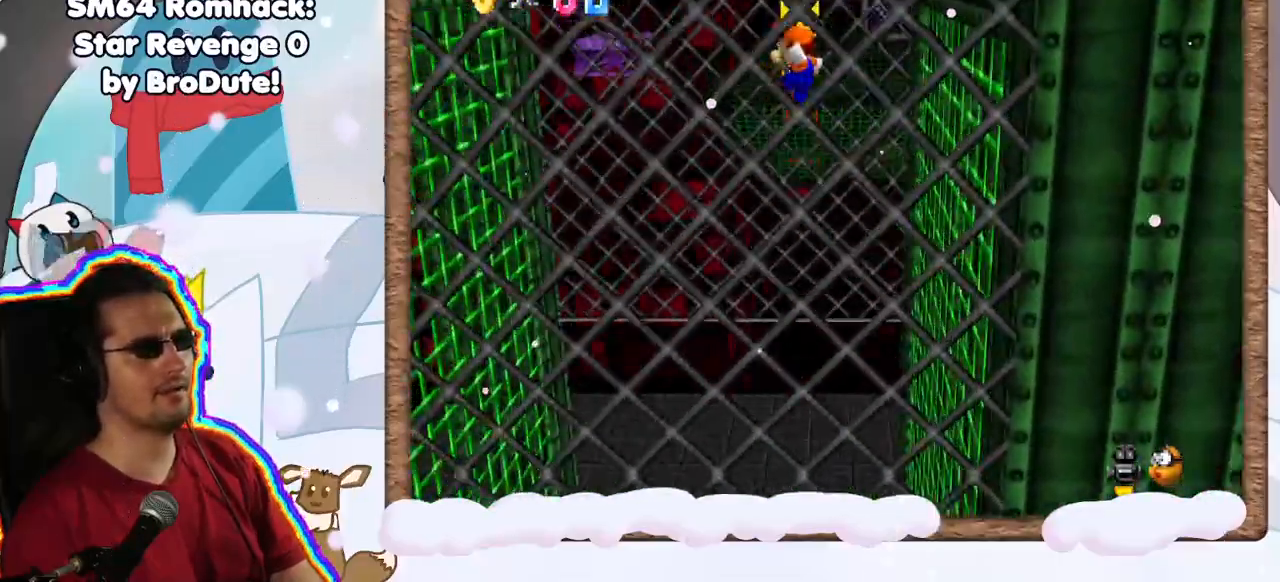
{"dt_ms": 500, "buttons": [], "left_stick": "left", "events": [[367, "A", "up"]]}
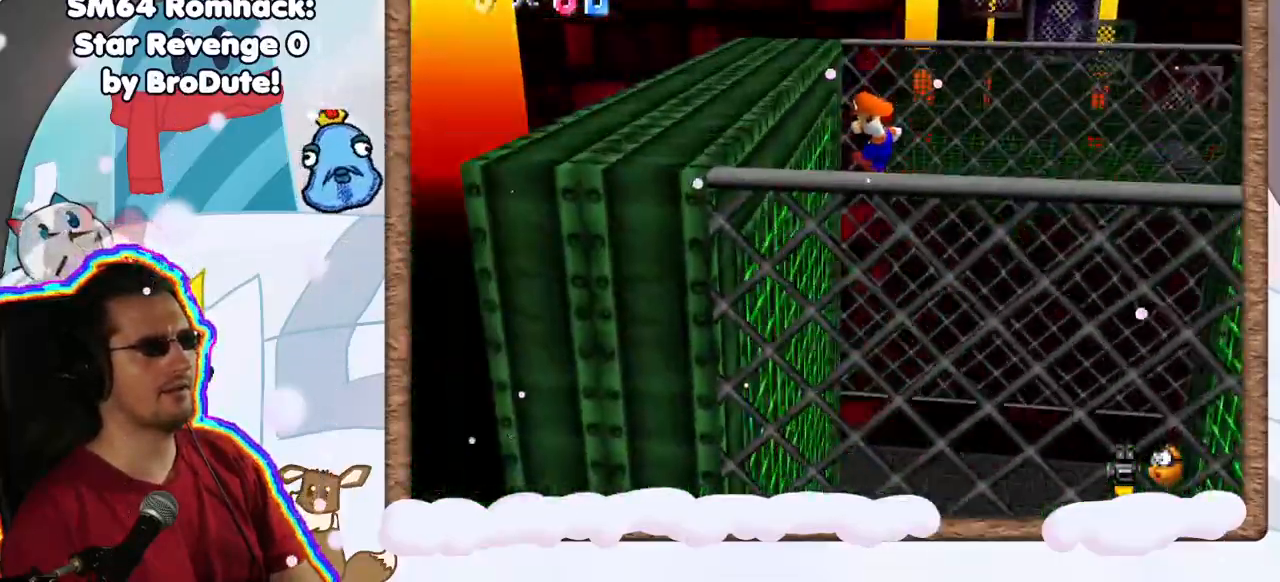
{"dt_ms": 500, "buttons": ["A"], "left_stick": "right", "events": [[150, "A", "down"], [233, "left_stick", "up-right"], [283, "left_stick", "right"]]}
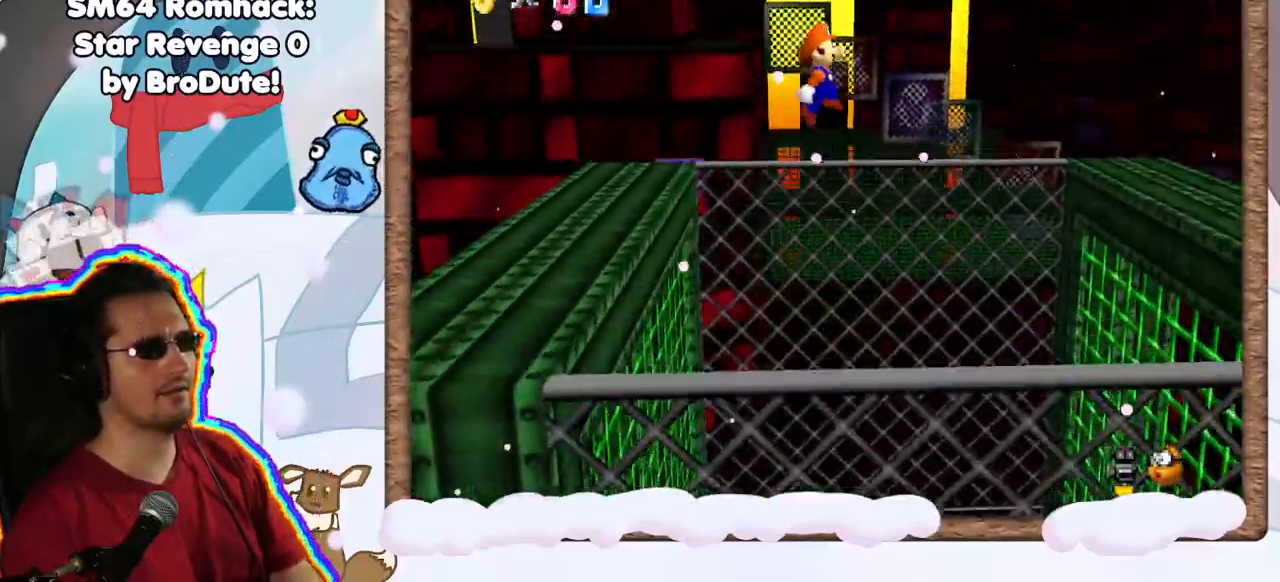
{"dt_ms": 500, "buttons": [], "left_stick": "right", "events": [[483, "A", "up"]]}
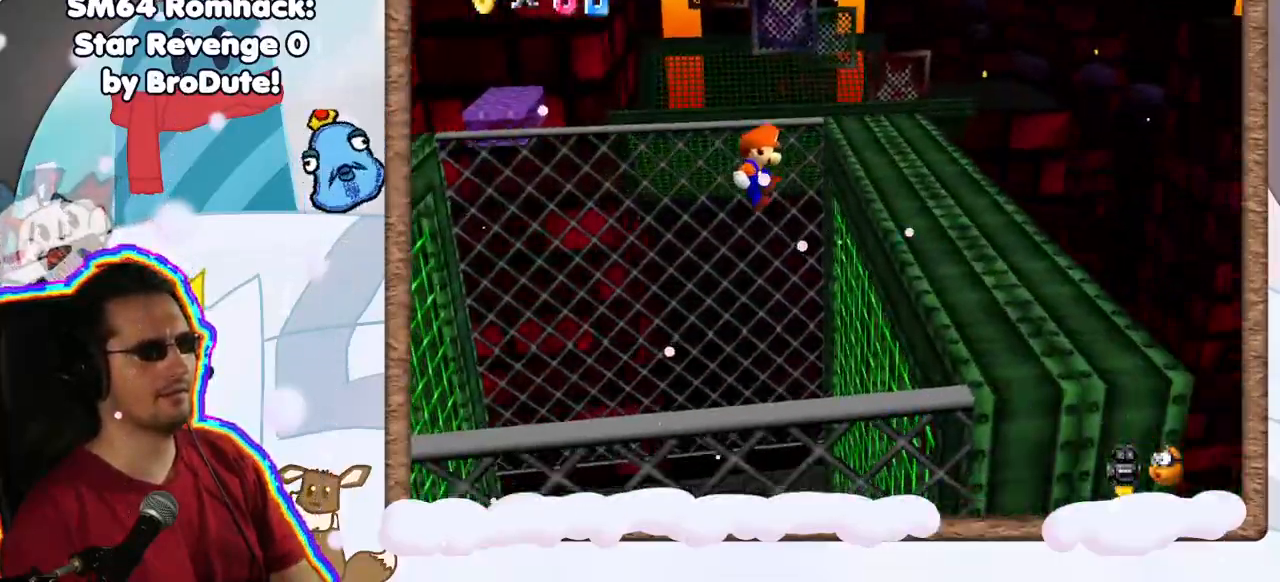
{"dt_ms": 500, "buttons": ["A"], "left_stick": "left", "events": [[183, "left_stick", "left"], [200, "A", "down"]]}
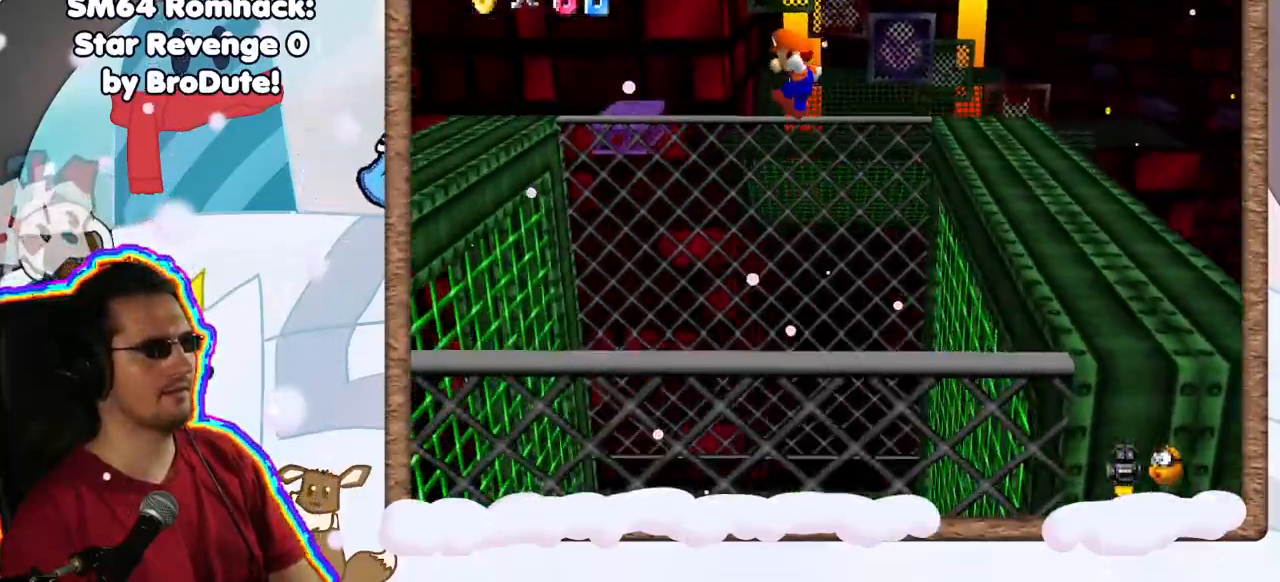
{"dt_ms": 500, "buttons": [], "left_stick": "left", "events": [[450, "A", "up"]]}
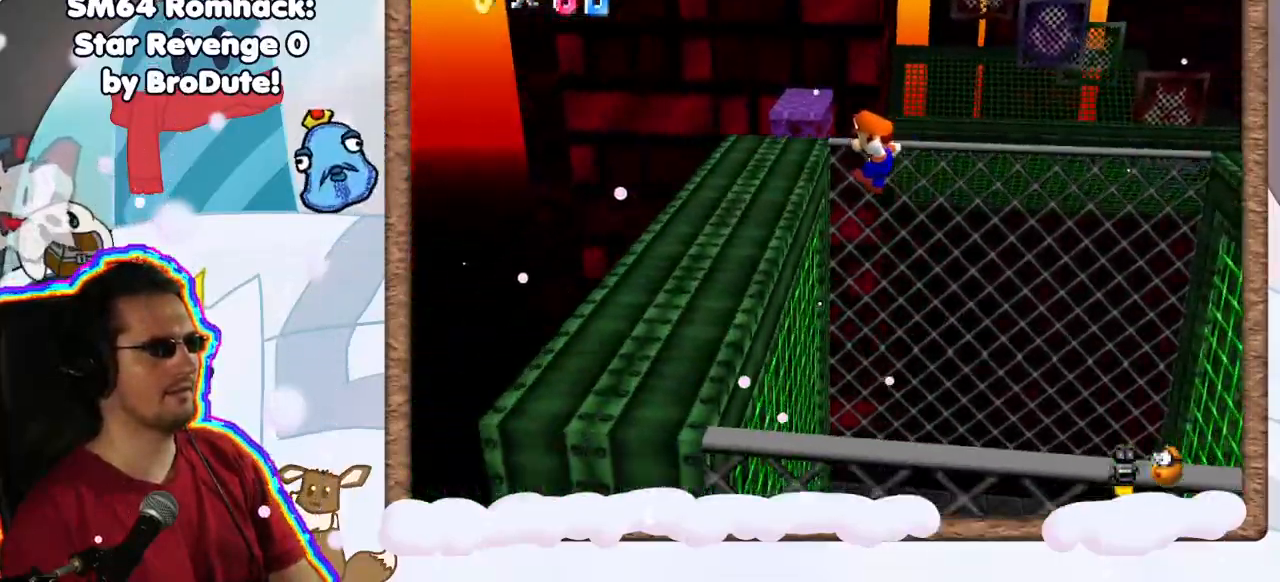
{"dt_ms": 500, "buttons": [], "left_stick": "up-left", "events": [[267, "A", "down"], [267, "left_stick", "up-left"], [433, "A", "up"]]}
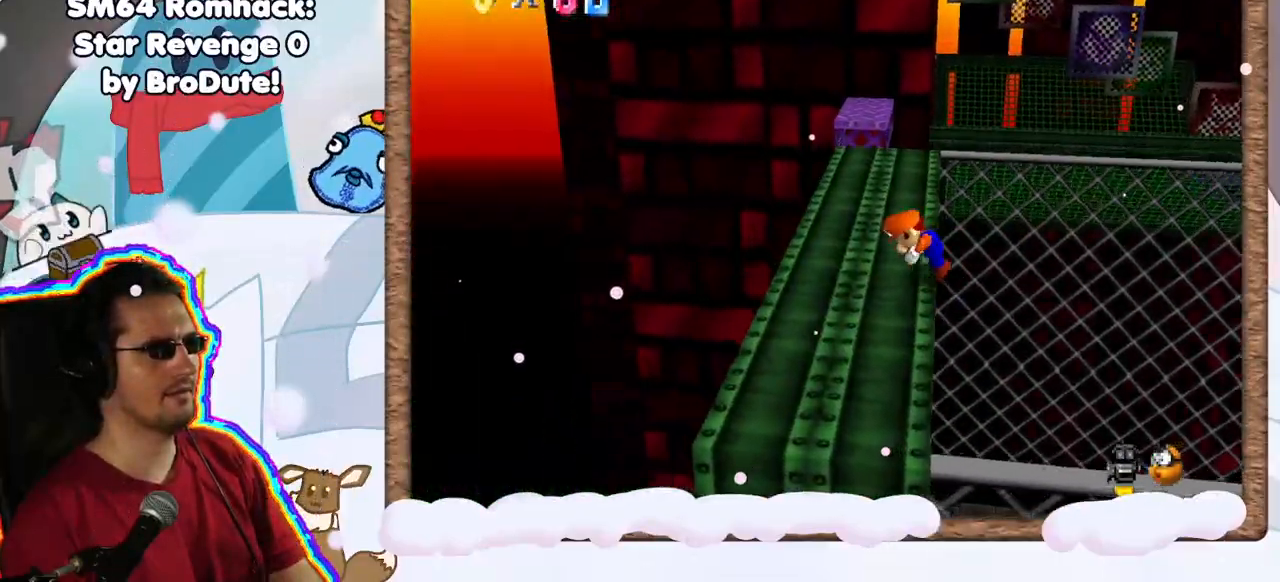
{"dt_ms": 500, "buttons": [], "left_stick": "up-left", "events": []}
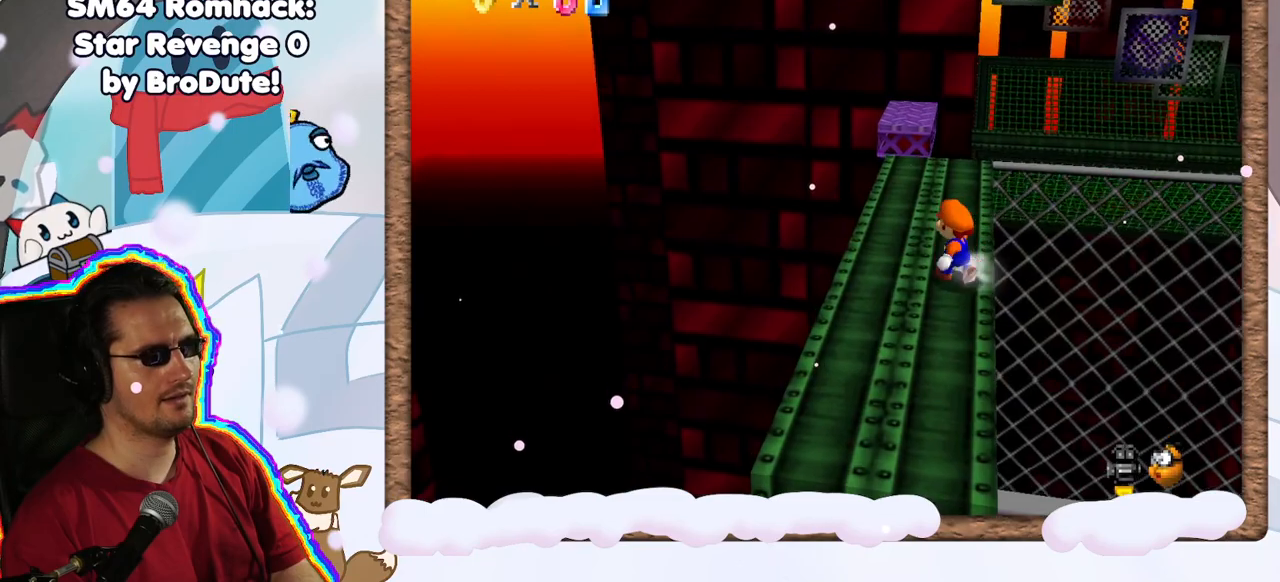
{"dt_ms": 500, "buttons": [], "left_stick": "up", "events": [[317, "left_stick", "up"]]}
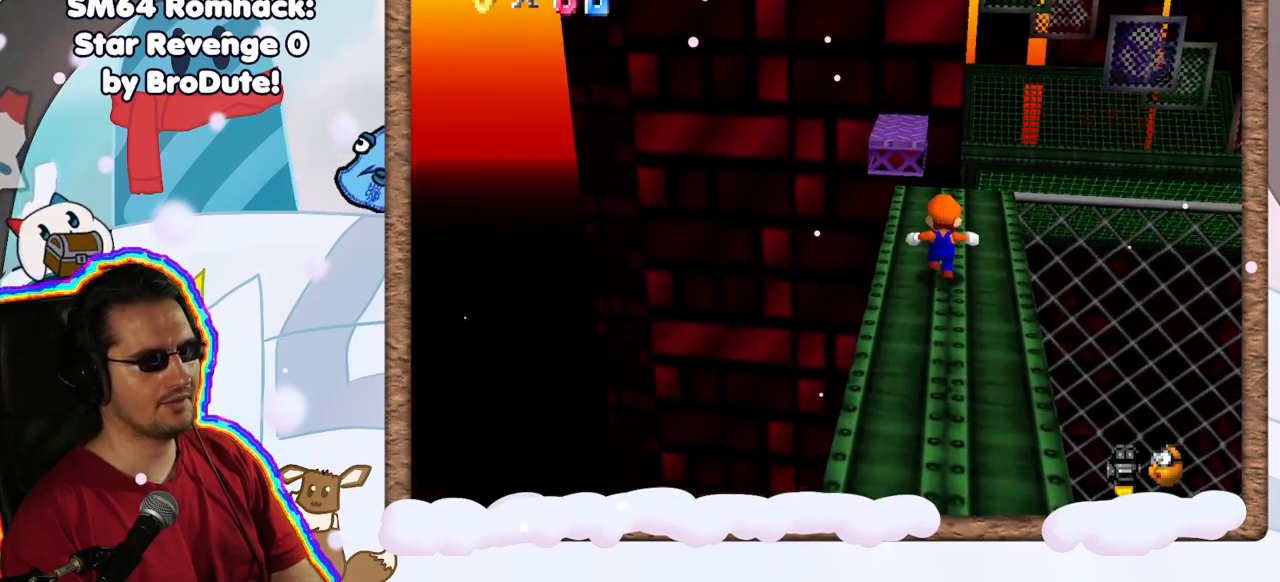
{"dt_ms": 500, "buttons": [], "left_stick": "up", "events": []}
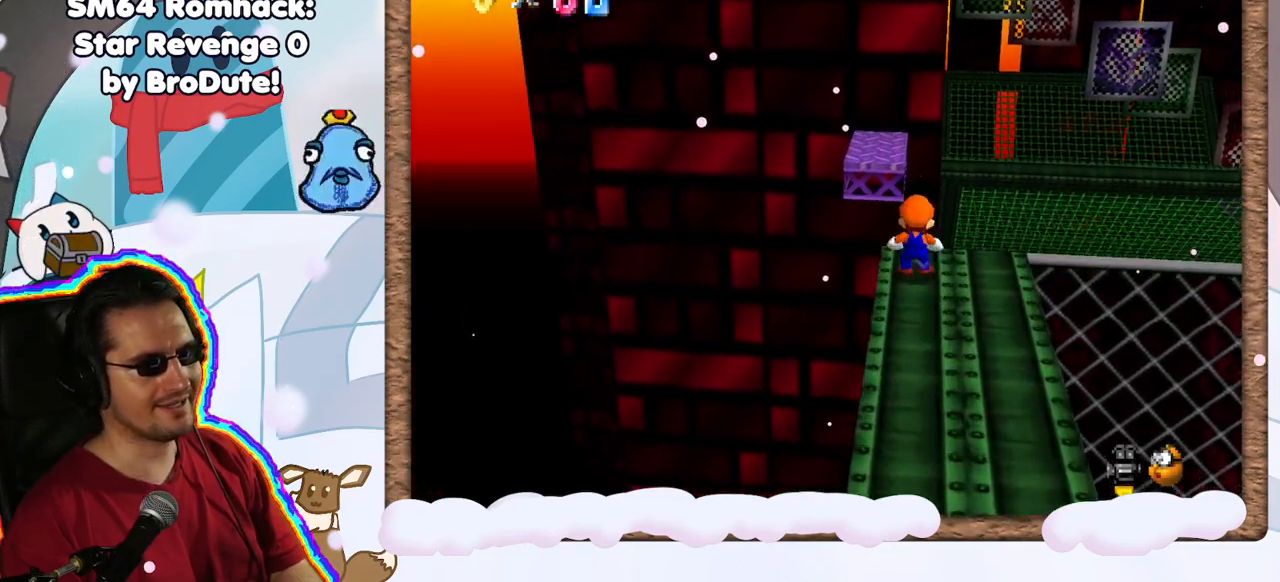
{"dt_ms": 500, "buttons": ["A", "Z"], "left_stick": "up-left", "events": [[17, "Z", "down"], [117, "A", "down"], [250, "left_stick", "up-left"]]}
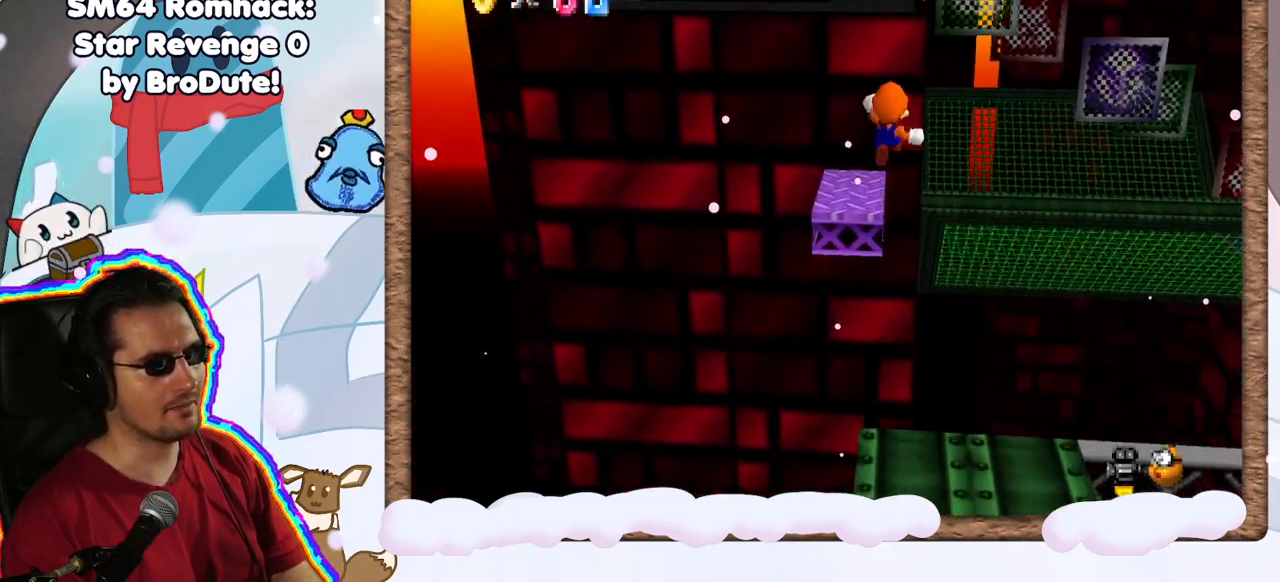
{"dt_ms": 500, "buttons": ["A", "Z"], "left_stick": "up", "events": [[417, "left_stick", "up"]]}